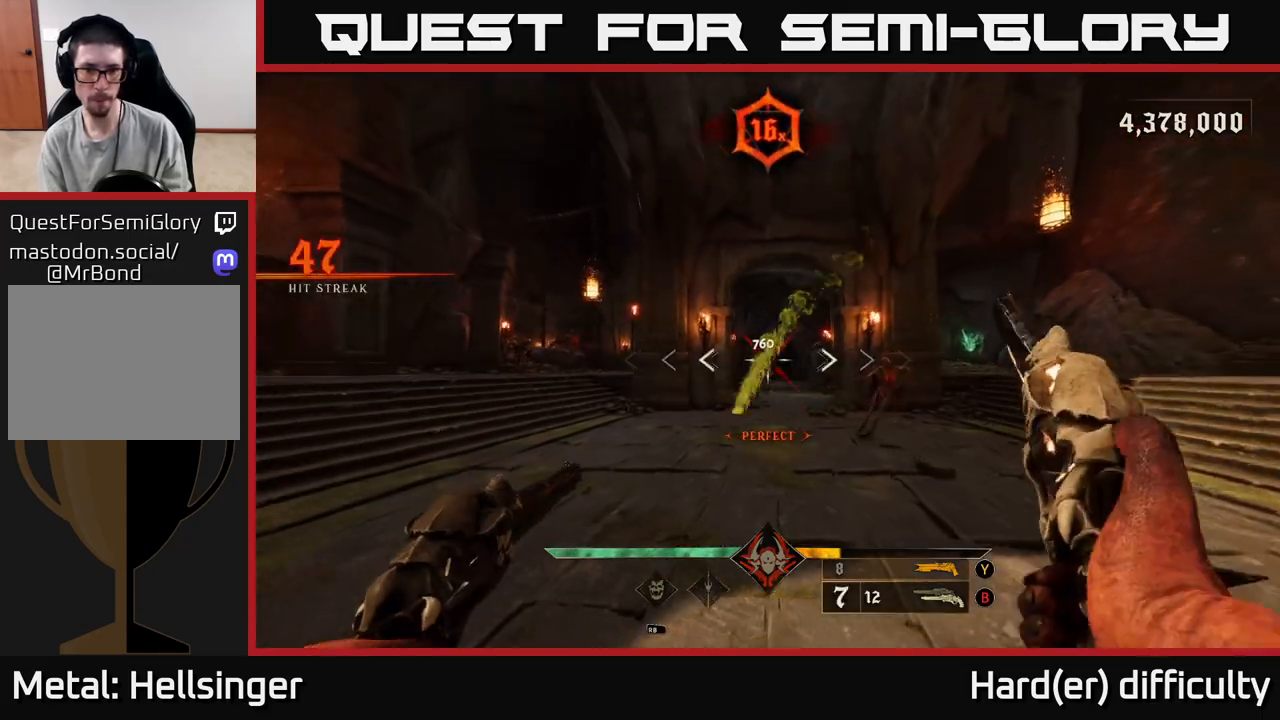
Gameplay with a controller (Xbox layout); each line is a JSON object with the inputs held at the frame after it. "events" lists button and stick changes between this image and that frame as [ms after this image, input, new state], when the widget could be followed in between.
{"buttons": ["A"], "left_stick": "up-right", "right_stick": "center", "events": [[67, "R2", "down"], [150, "R2", "up"], [233, "left_stick", "up-right"], [300, "A", "down"], [417, "A", "up"], [500, "A", "down"]]}
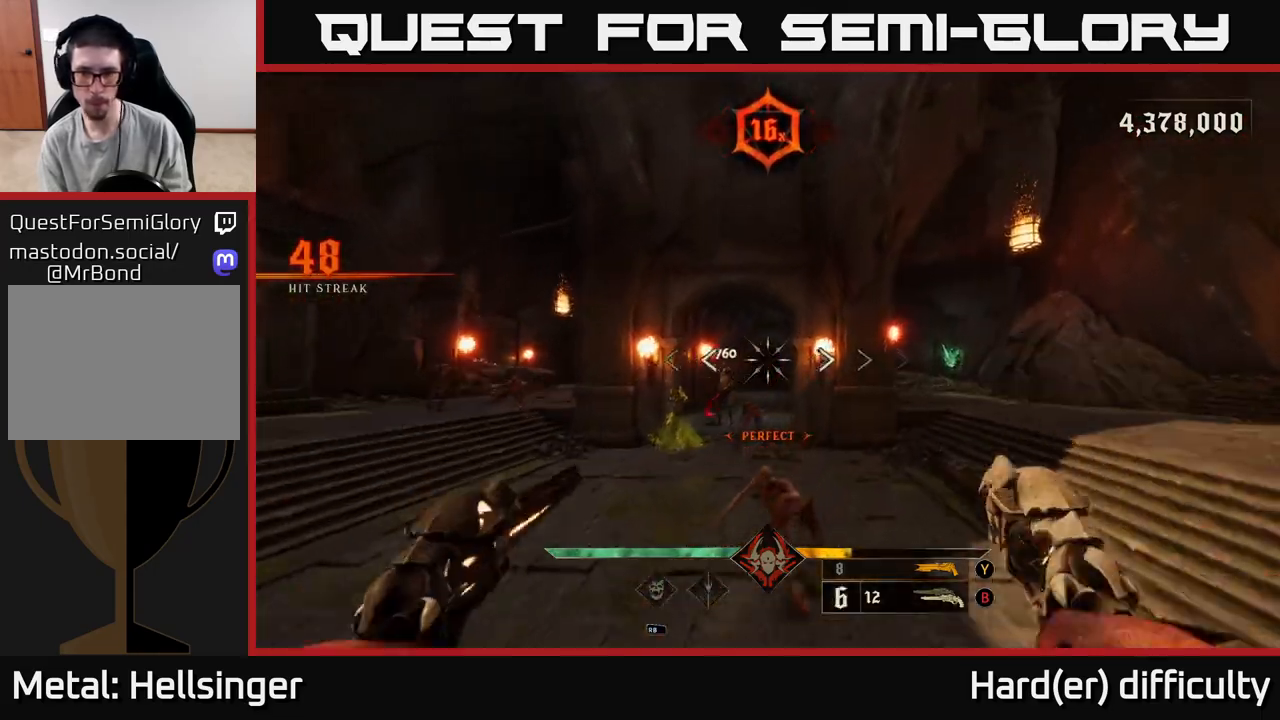
{"buttons": [], "left_stick": "up-right", "right_stick": "right", "events": [[83, "A", "up"], [133, "Y", "down"], [217, "Y", "up"], [367, "right_stick", "right"]]}
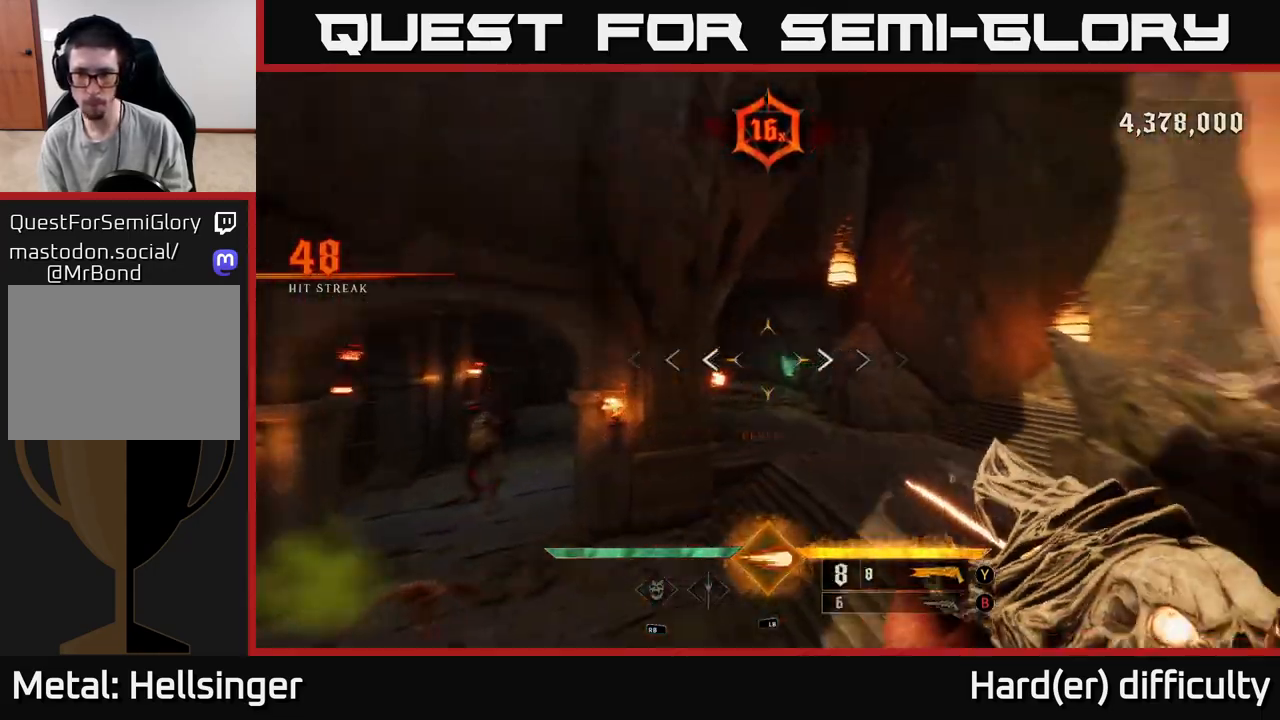
{"buttons": ["L2"], "left_stick": "left", "right_stick": "right", "events": [[183, "left_stick", "up-left"], [433, "L2", "down"], [500, "left_stick", "left"]]}
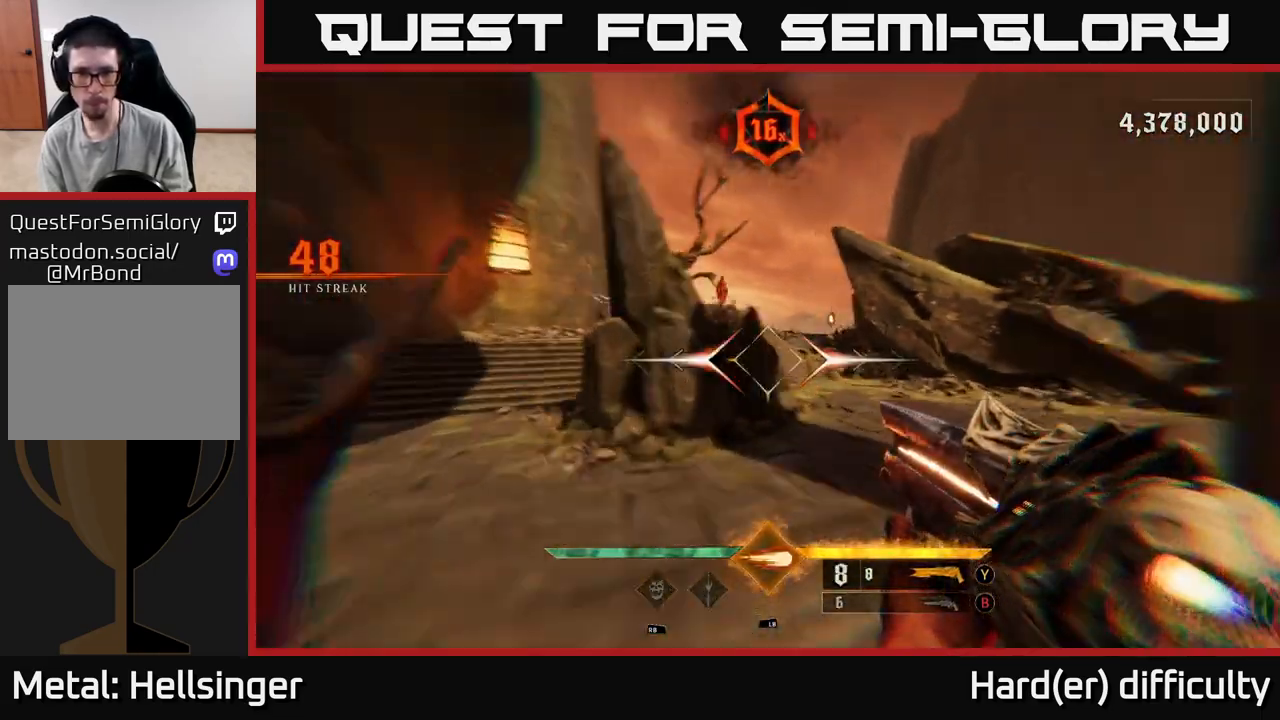
{"buttons": [], "left_stick": "down-left", "right_stick": "down", "events": [[67, "L2", "up"], [383, "left_stick", "down-left"], [500, "right_stick", "down"]]}
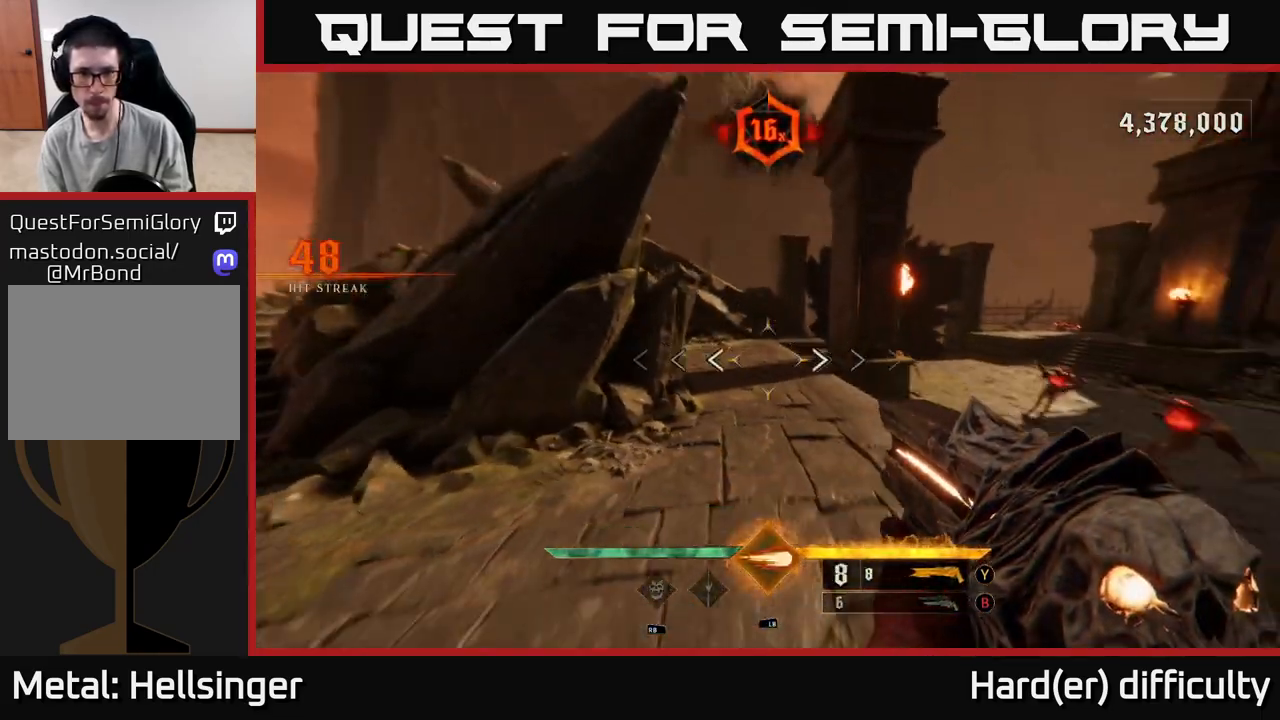
{"buttons": ["A"], "left_stick": "up-left", "right_stick": "center", "events": [[83, "right_stick", "left"], [117, "left_stick", "left"], [183, "right_stick", "up-left"], [267, "left_stick", "up-left"], [283, "right_stick", "center"], [417, "A", "down"]]}
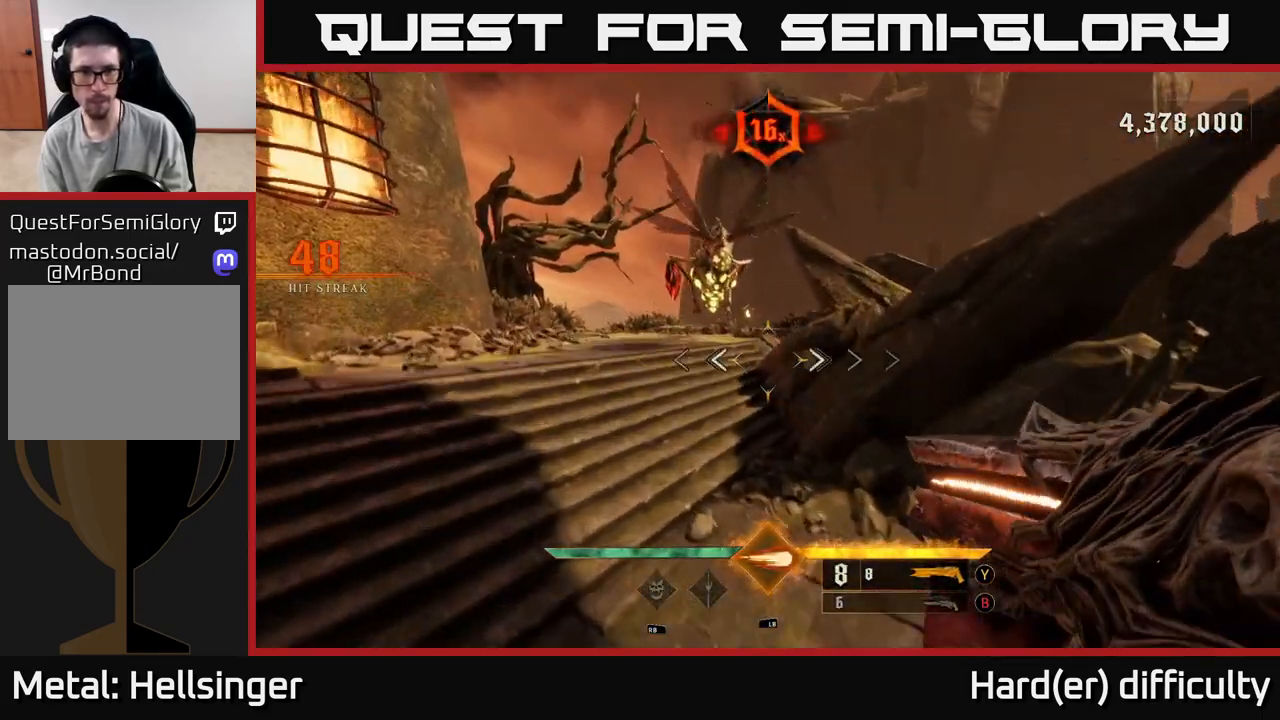
{"buttons": [], "left_stick": "left", "right_stick": "down-right", "events": [[17, "A", "up"], [217, "right_stick", "up-right"], [317, "left_stick", "left"], [350, "L1", "down"], [383, "L2", "down"], [433, "L2", "up"], [467, "L1", "up"], [467, "right_stick", "down-right"]]}
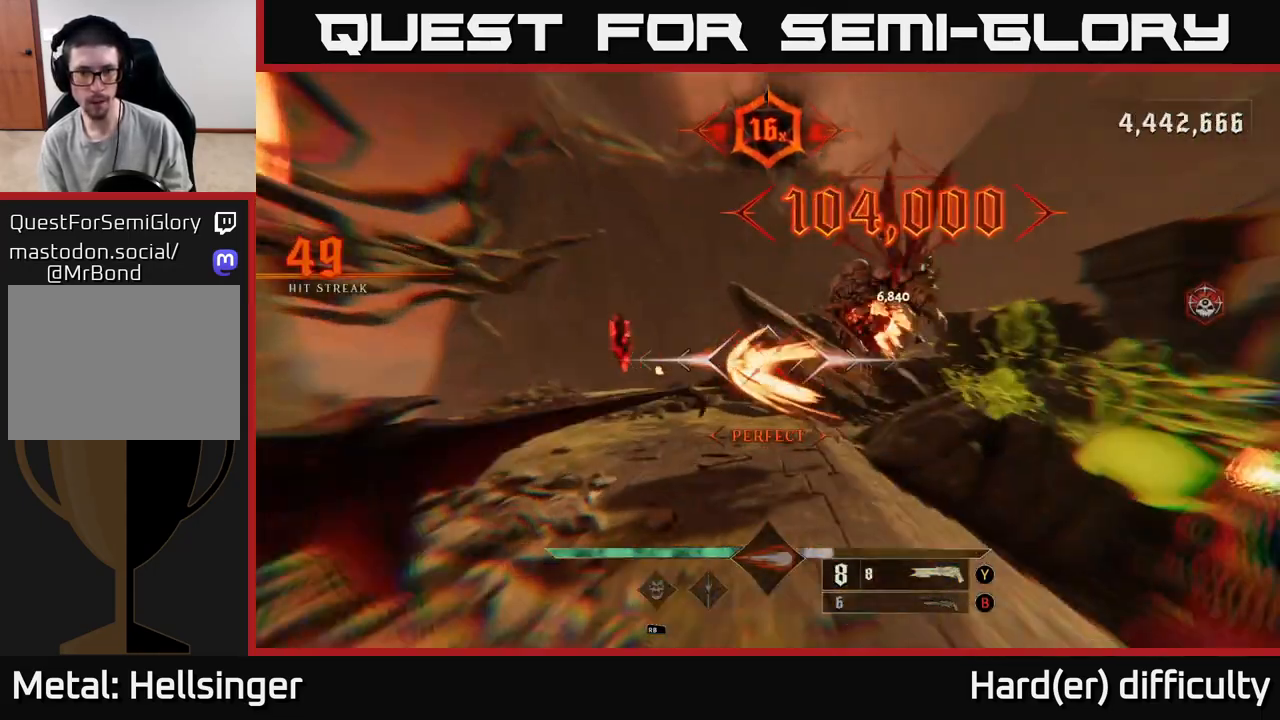
{"buttons": [], "left_stick": "left", "right_stick": "right", "events": [[33, "L2", "down"], [117, "right_stick", "down-left"], [133, "L2", "up"], [167, "right_stick", "center"], [217, "left_stick", "up-left"], [283, "right_stick", "right"], [450, "left_stick", "left"]]}
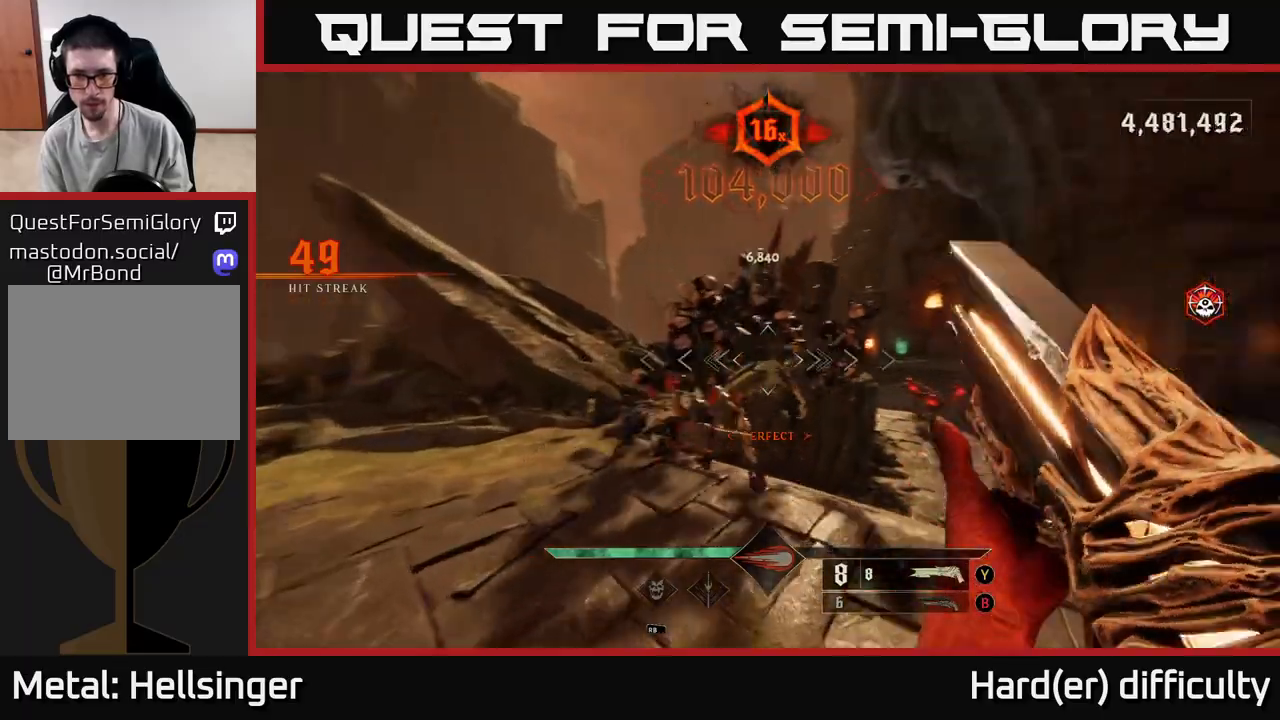
{"buttons": [], "left_stick": "center", "right_stick": "center", "events": [[33, "left_stick", "down-left"], [267, "left_stick", "left"], [317, "R2", "down"], [333, "right_stick", "down"], [433, "R2", "up"], [433, "right_stick", "center"], [450, "left_stick", "center"]]}
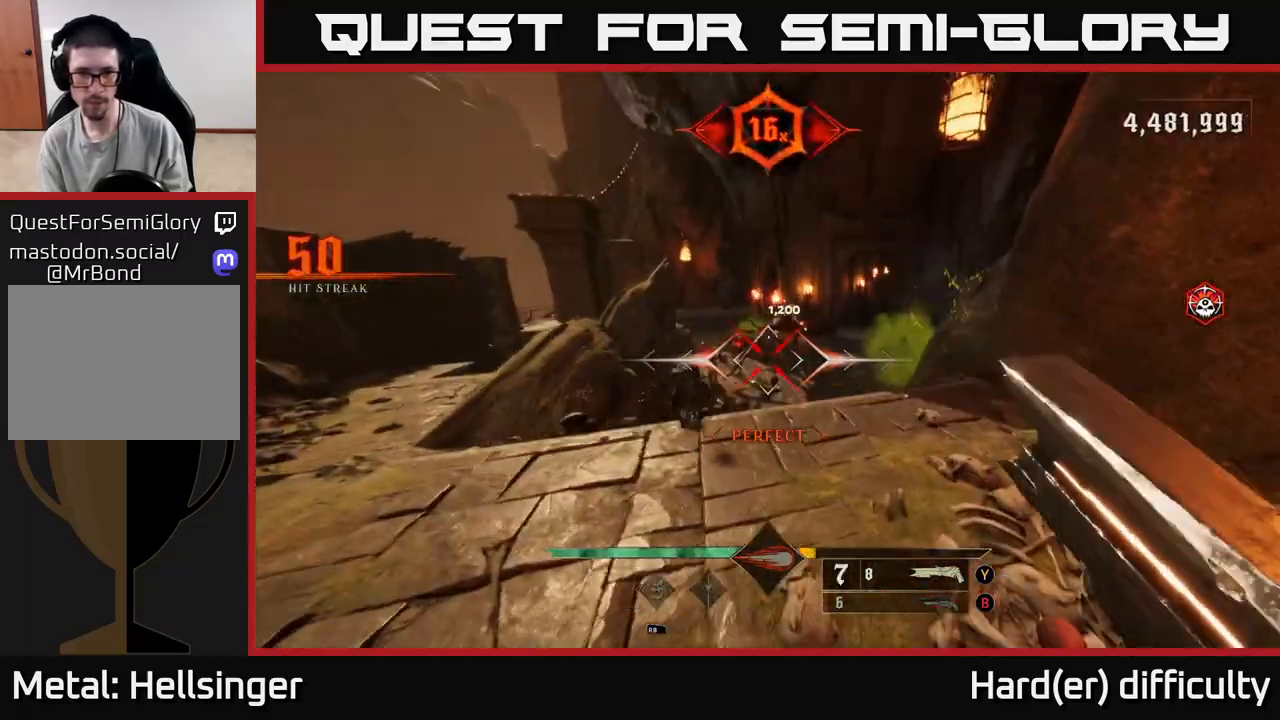
{"buttons": [], "left_stick": "center", "right_stick": "center", "events": [[83, "right_stick", "up"], [150, "left_stick", "up"], [200, "right_stick", "center"], [450, "left_stick", "center"]]}
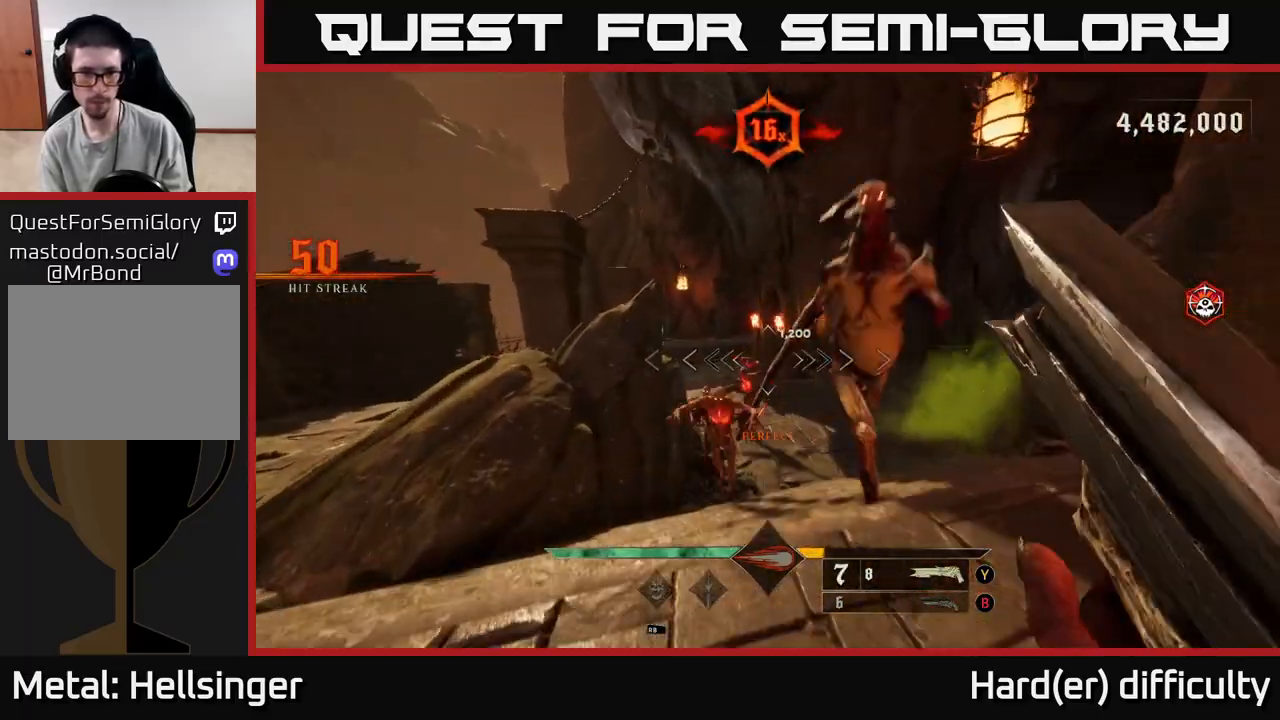
{"buttons": [], "left_stick": "up-left", "right_stick": "right", "events": [[17, "right_stick", "down"], [33, "left_stick", "down-left"], [267, "L2", "down"], [267, "R2", "down"], [267, "right_stick", "up-right"], [350, "left_stick", "left"], [367, "R2", "up"], [383, "right_stick", "right"], [417, "L2", "up"], [500, "left_stick", "up-left"]]}
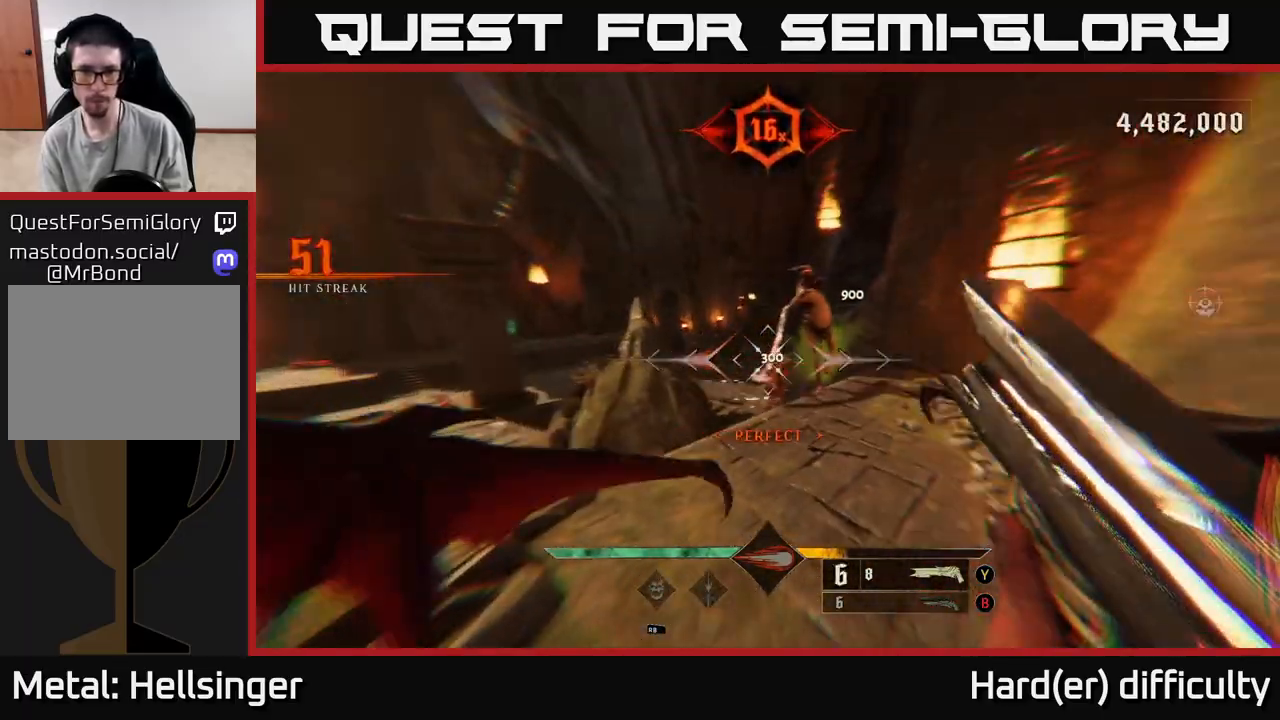
{"buttons": [], "left_stick": "left", "right_stick": "center", "events": [[233, "A", "down"], [233, "right_stick", "center"], [250, "left_stick", "left"], [367, "A", "up"]]}
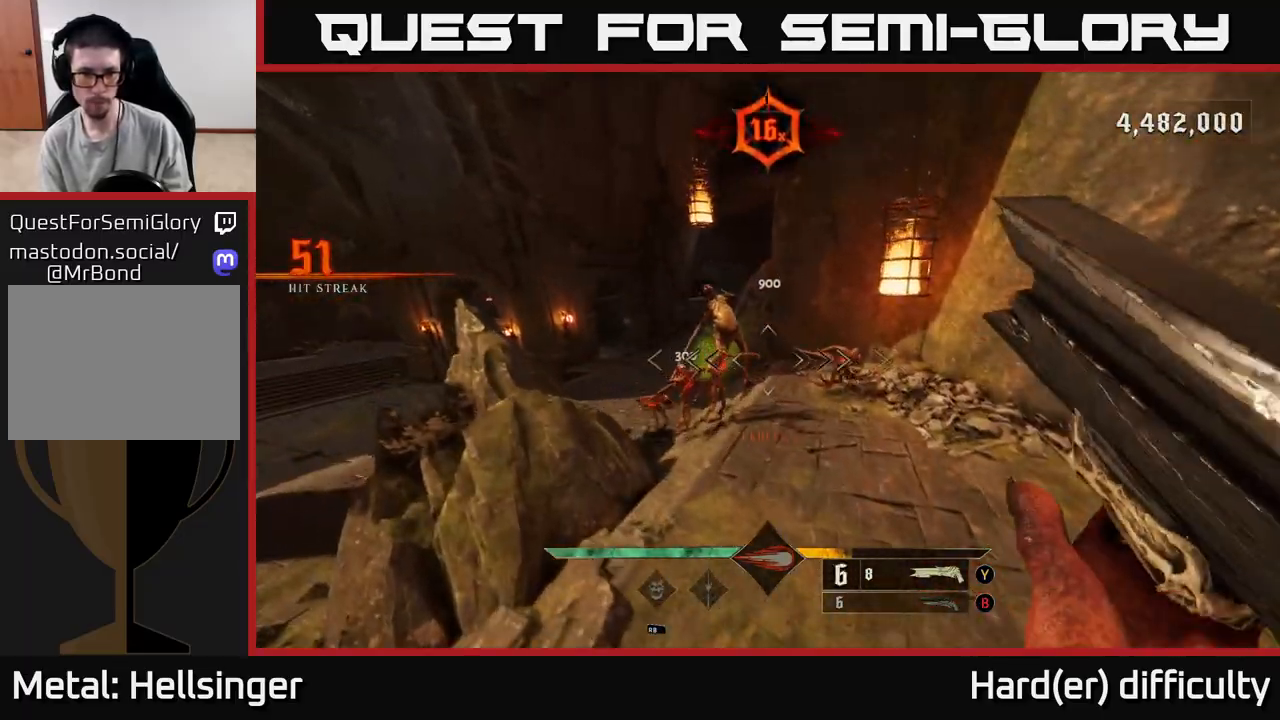
{"buttons": [], "left_stick": "left", "right_stick": "up-right", "events": [[150, "right_stick", "down"], [183, "left_stick", "down-left"], [200, "R2", "down"], [317, "R2", "up"], [333, "right_stick", "right"], [433, "left_stick", "left"], [433, "right_stick", "up-right"]]}
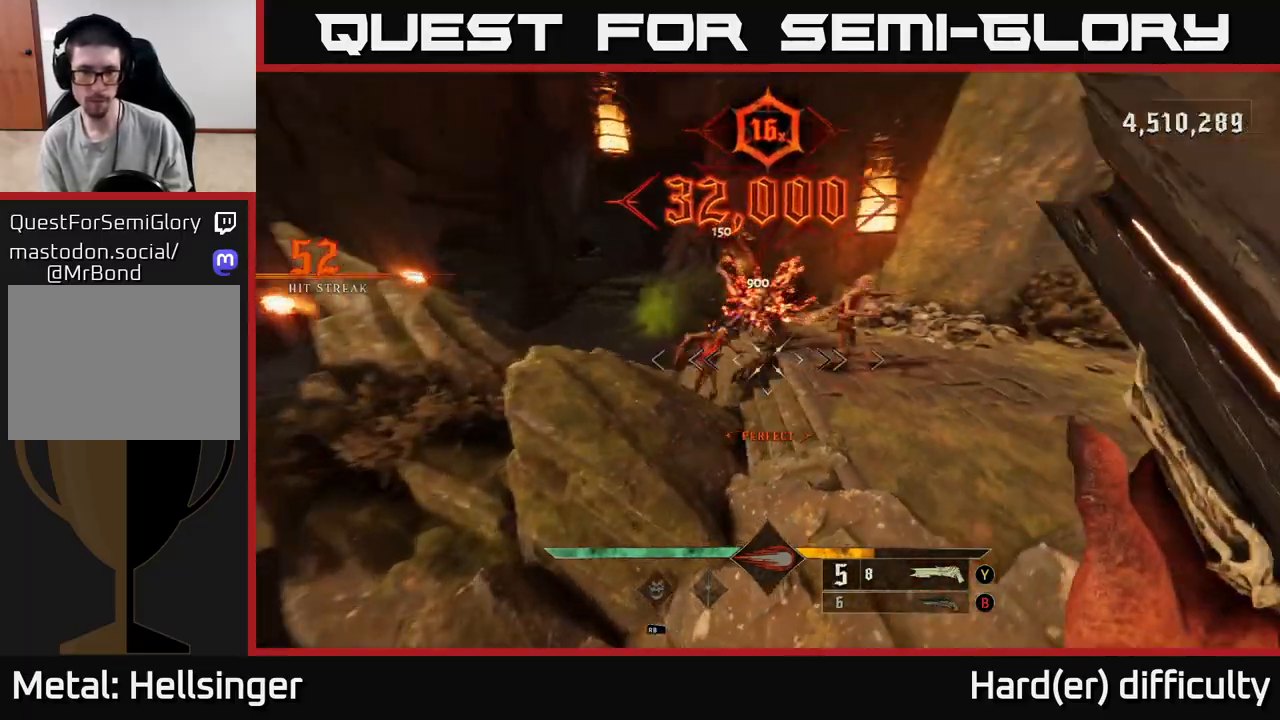
{"buttons": [], "left_stick": "down", "right_stick": "up-right", "events": [[383, "left_stick", "down"], [433, "right_stick", "center"], [500, "right_stick", "up-right"]]}
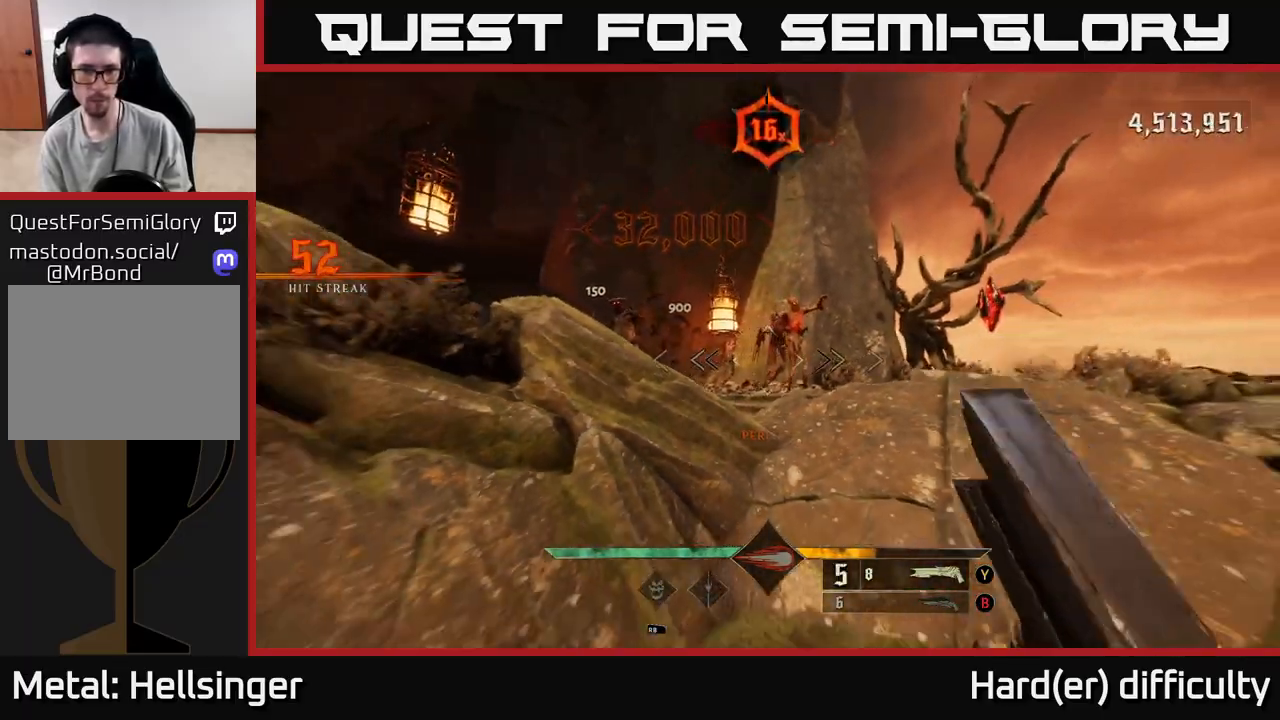
{"buttons": [], "left_stick": "left", "right_stick": "center", "events": [[83, "left_stick", "down-left"], [133, "R2", "down"], [133, "right_stick", "up-left"], [217, "right_stick", "center"], [233, "R2", "up"], [250, "L2", "down"], [333, "right_stick", "down-right"], [350, "L2", "up"], [500, "left_stick", "left"], [500, "right_stick", "center"]]}
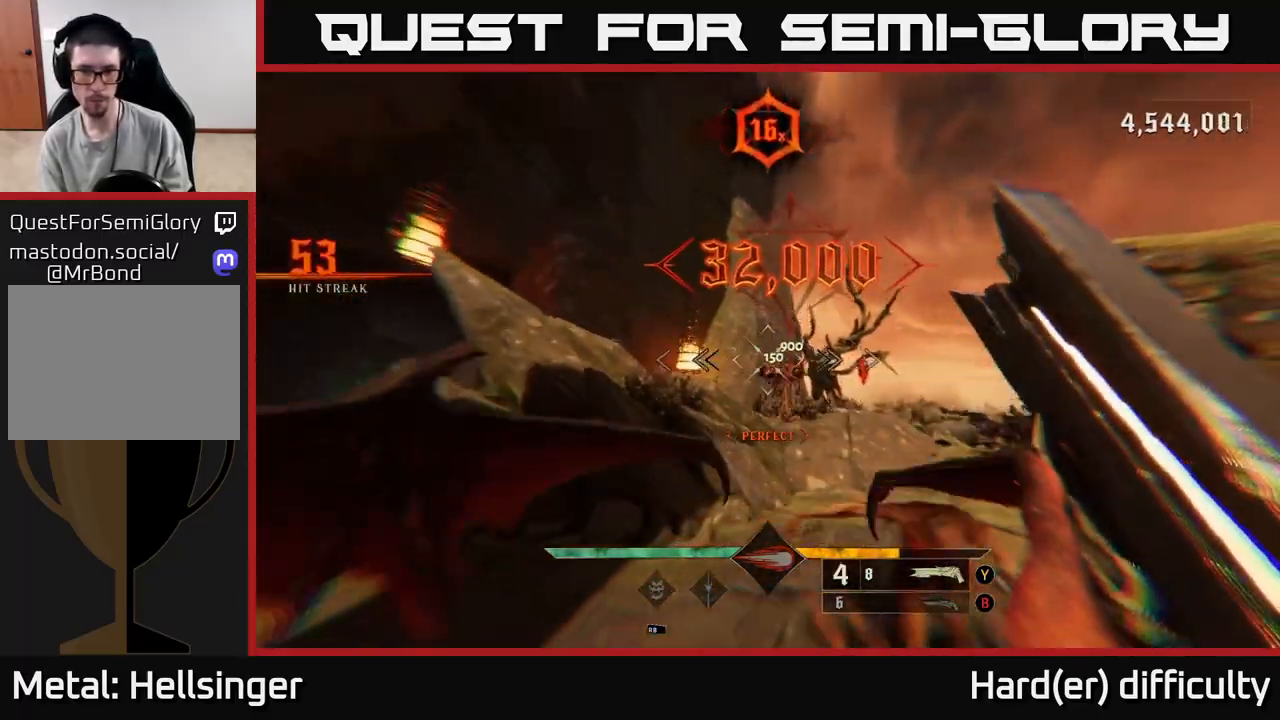
{"buttons": [], "left_stick": "left", "right_stick": "right", "events": [[133, "A", "down"], [233, "A", "up"], [367, "right_stick", "down"], [500, "right_stick", "right"]]}
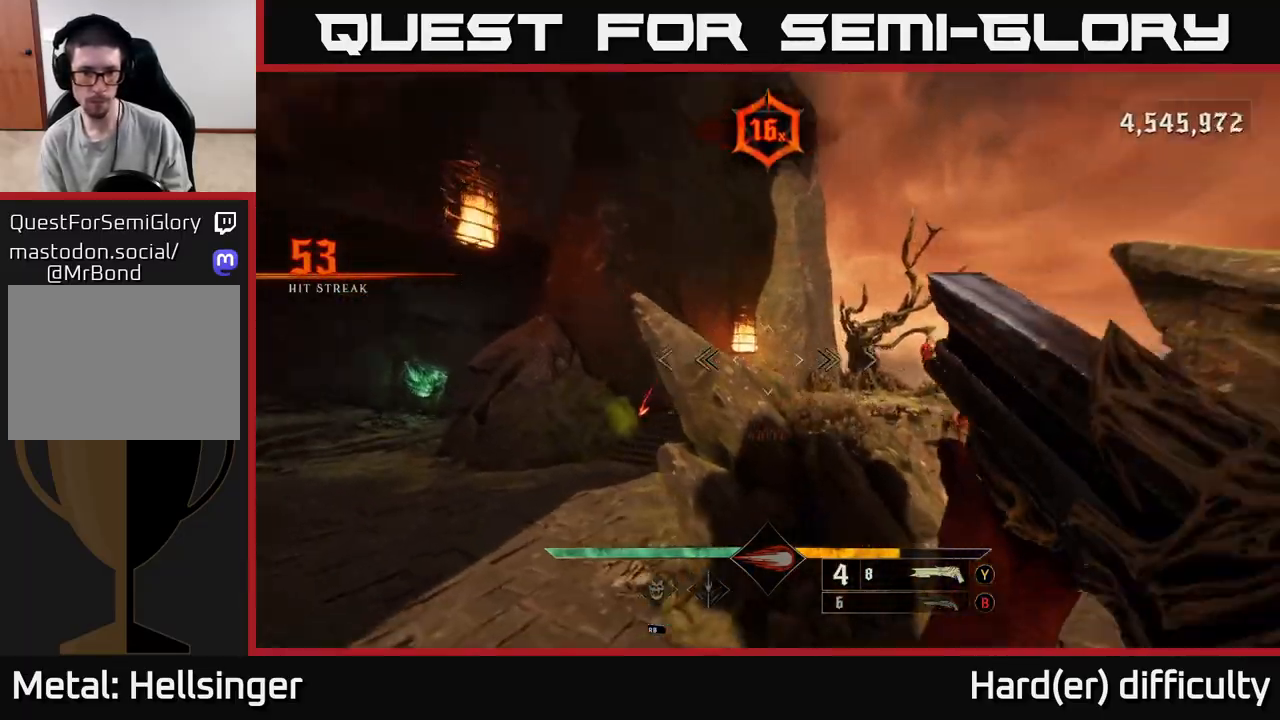
{"buttons": [], "left_stick": "left", "right_stick": "center", "events": [[150, "R2", "down"], [150, "left_stick", "down-left"], [200, "R2", "up"], [233, "right_stick", "center"], [267, "L2", "down"], [350, "left_stick", "left"], [383, "L2", "up"]]}
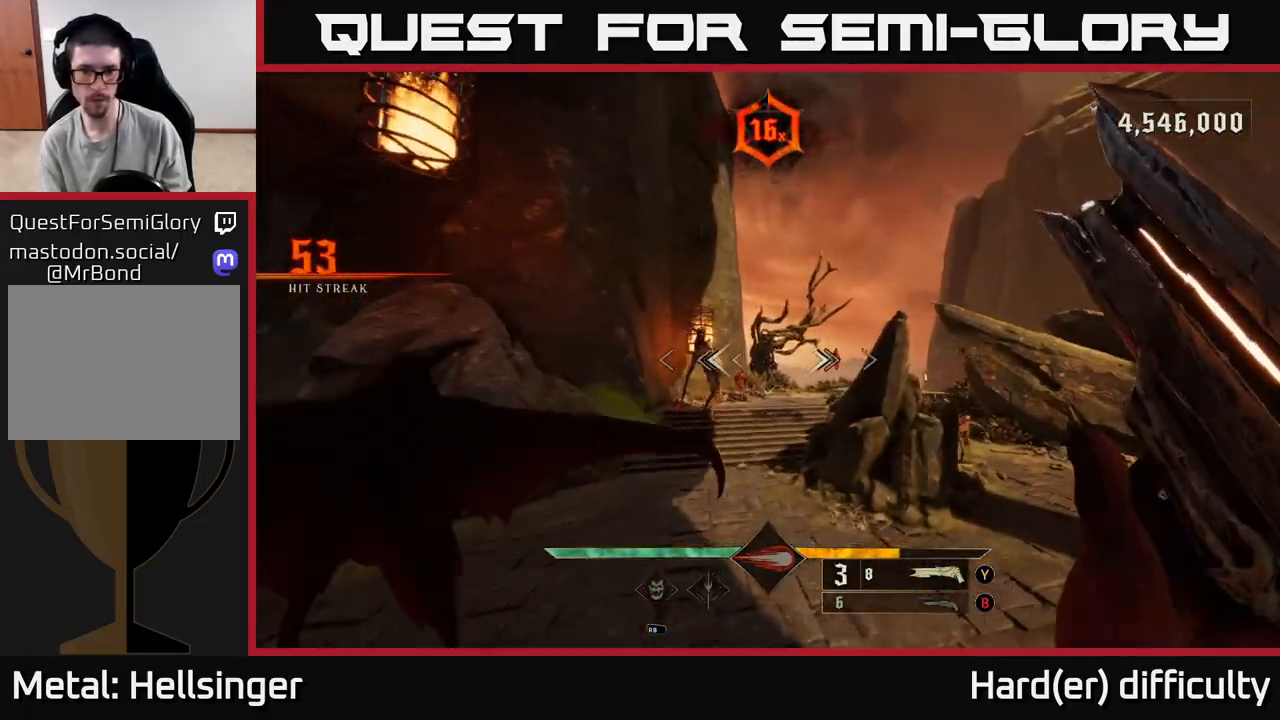
{"buttons": [], "left_stick": "left", "right_stick": "right", "events": [[133, "right_stick", "left"], [217, "right_stick", "center"], [317, "left_stick", "up"], [400, "right_stick", "right"], [500, "left_stick", "left"]]}
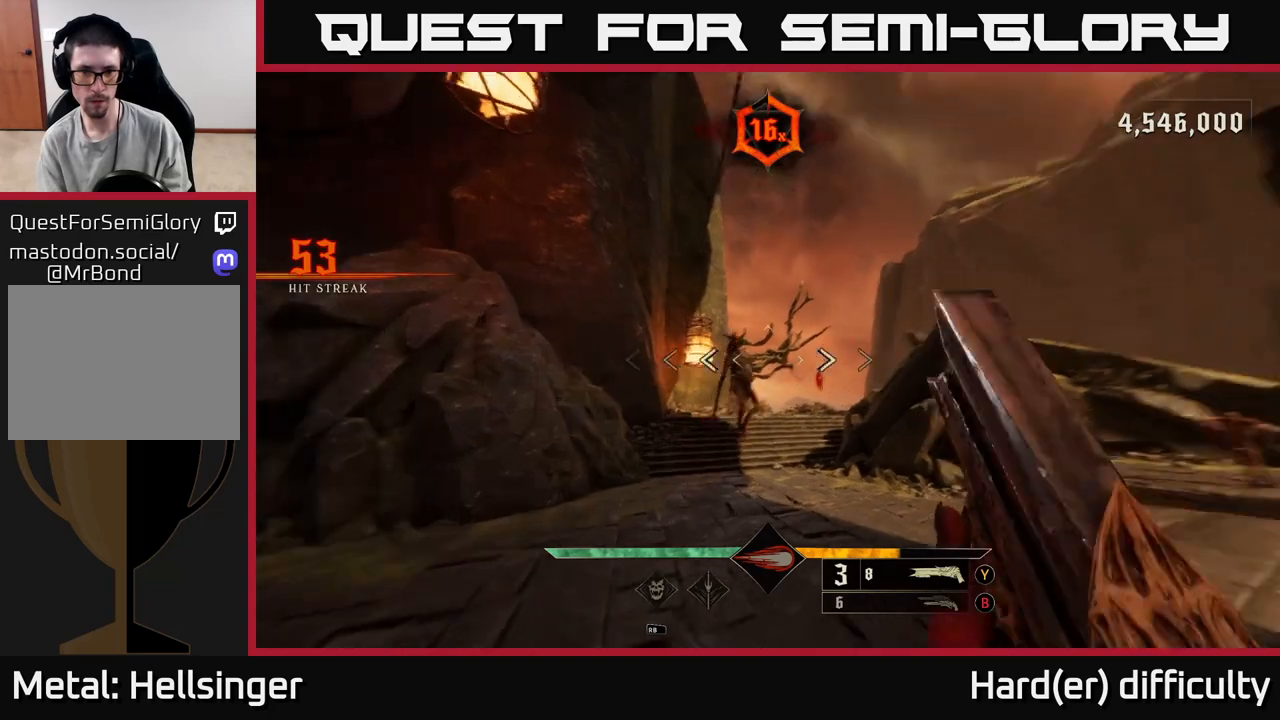
{"buttons": [], "left_stick": "down-left", "right_stick": "center", "events": [[33, "R2", "down"], [33, "right_stick", "up"], [83, "left_stick", "down-left"], [117, "R2", "up"], [117, "right_stick", "center"], [233, "right_stick", "right"], [283, "right_stick", "down-right"], [467, "right_stick", "center"]]}
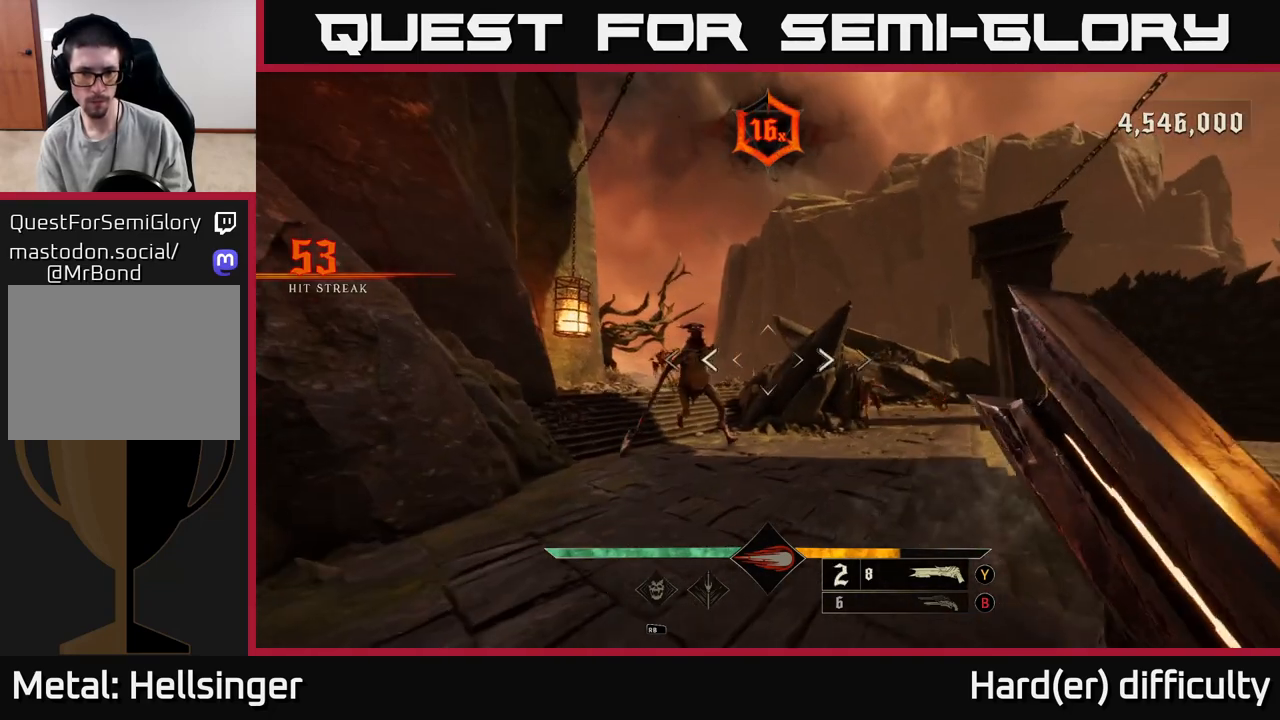
{"buttons": ["R2"], "left_stick": "down-left", "right_stick": "center", "events": [[317, "right_stick", "right"], [483, "R2", "down"], [483, "right_stick", "center"]]}
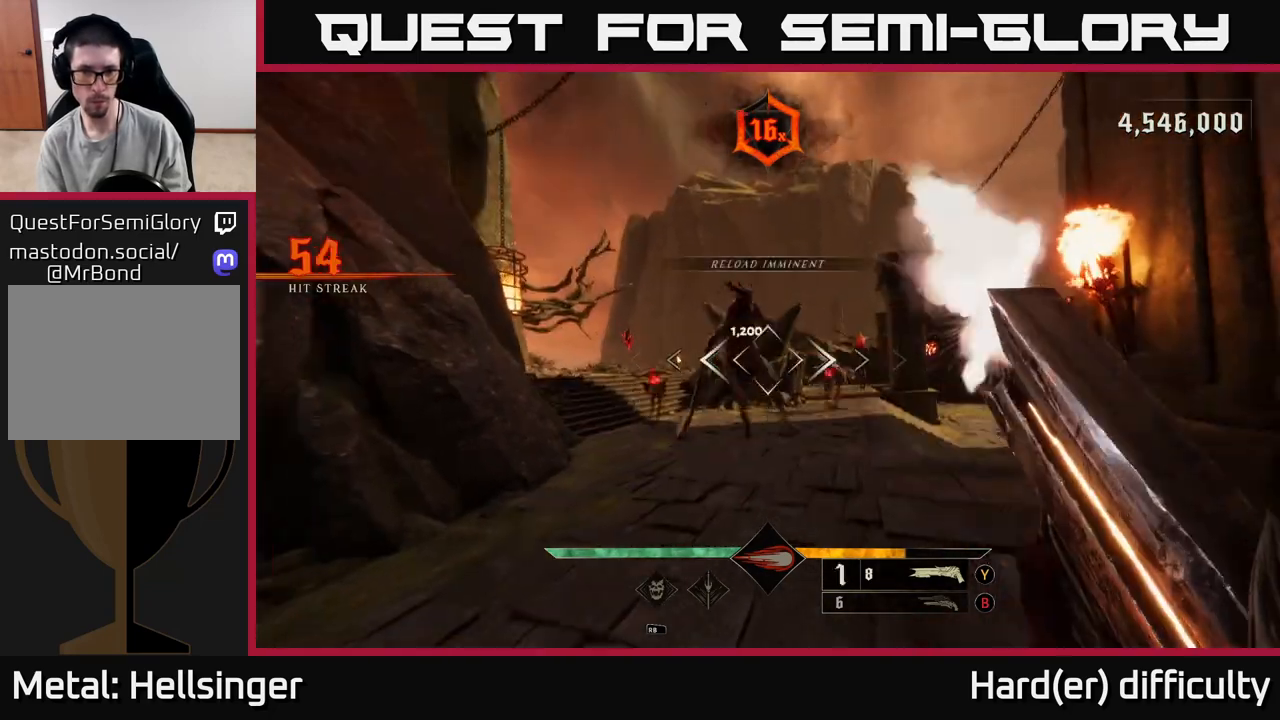
{"buttons": [], "left_stick": "down-left", "right_stick": "center", "events": [[33, "L2", "down"], [33, "R2", "up"], [167, "L2", "up"], [233, "right_stick", "down-right"], [383, "right_stick", "center"]]}
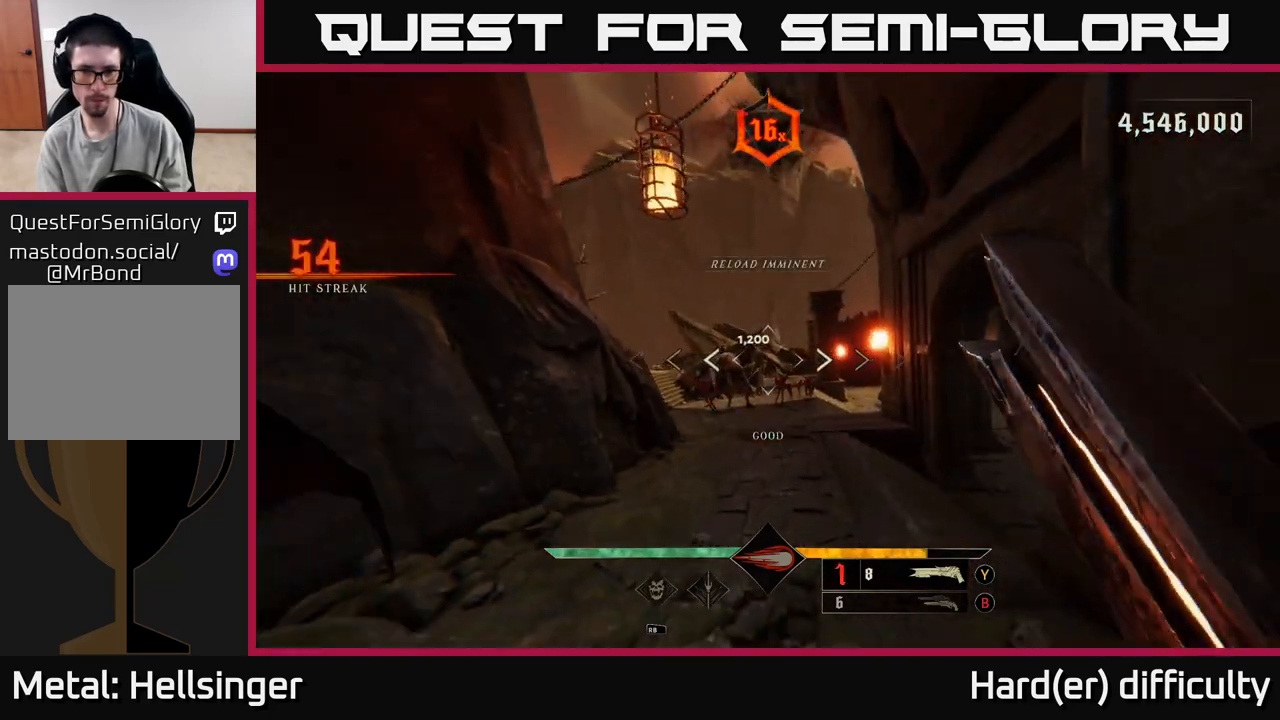
{"buttons": ["R2"], "left_stick": "down-right", "right_stick": "center", "events": [[100, "right_stick", "up"], [150, "right_stick", "center"], [267, "left_stick", "down"], [383, "right_stick", "down-left"], [450, "R2", "down"], [450, "left_stick", "down-right"], [483, "right_stick", "center"]]}
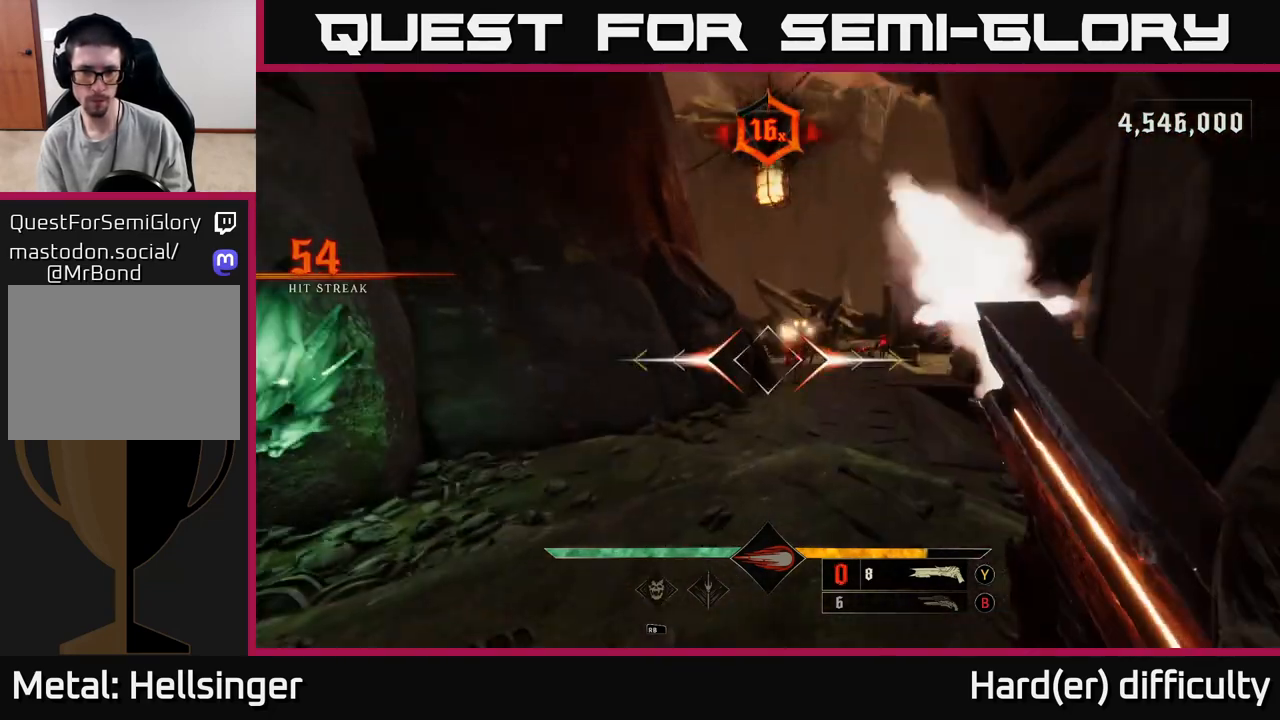
{"buttons": [], "left_stick": "center", "right_stick": "center", "events": [[17, "R2", "up"], [367, "left_stick", "center"]]}
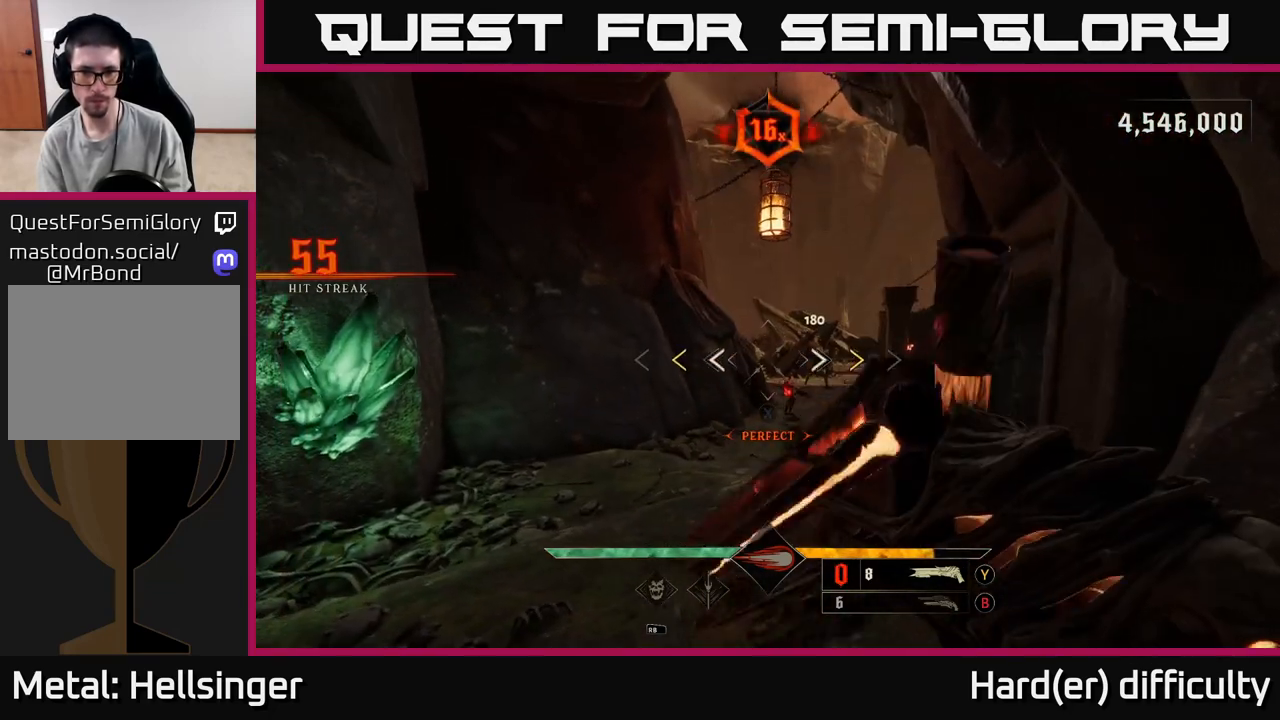
{"buttons": [], "left_stick": "down-left", "right_stick": "center", "events": [[417, "X", "down"], [433, "left_stick", "down-left"], [500, "X", "up"]]}
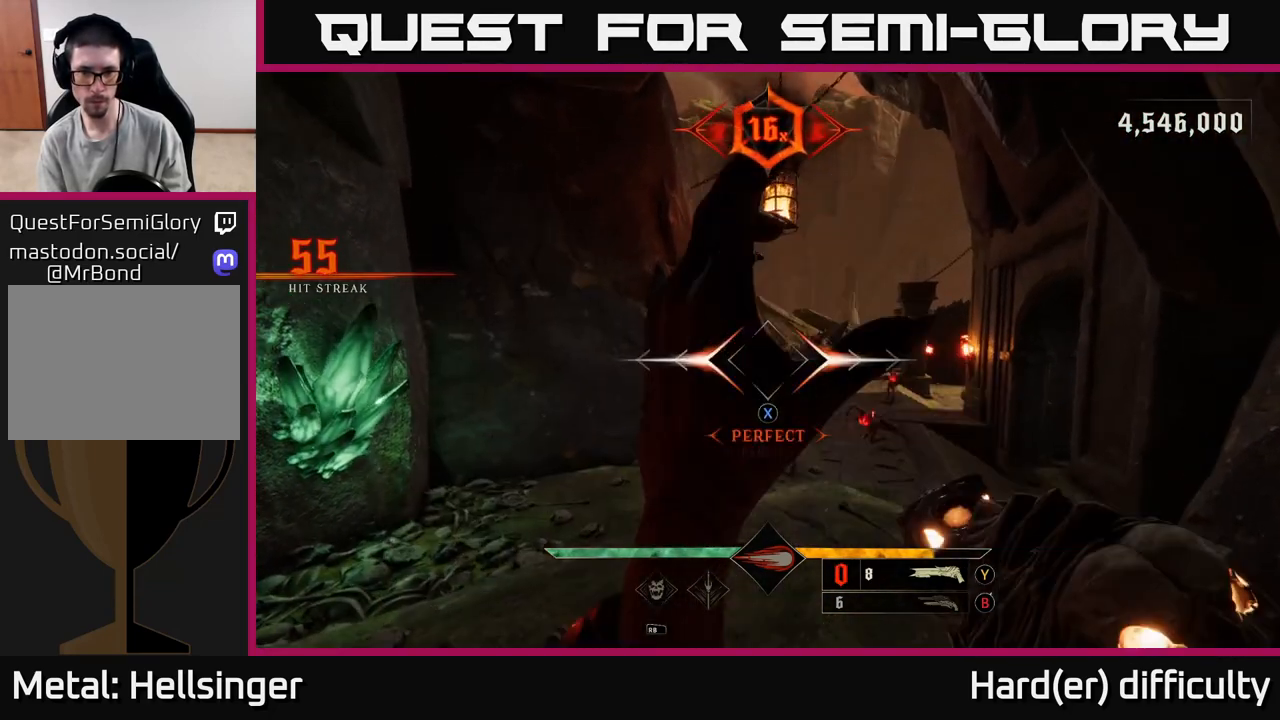
{"buttons": [], "left_stick": "down-left", "right_stick": "center", "events": [[17, "left_stick", "down"], [167, "left_stick", "center"], [183, "right_stick", "down-right"], [333, "left_stick", "down-left"], [383, "R2", "down"], [433, "R2", "up"], [433, "right_stick", "center"]]}
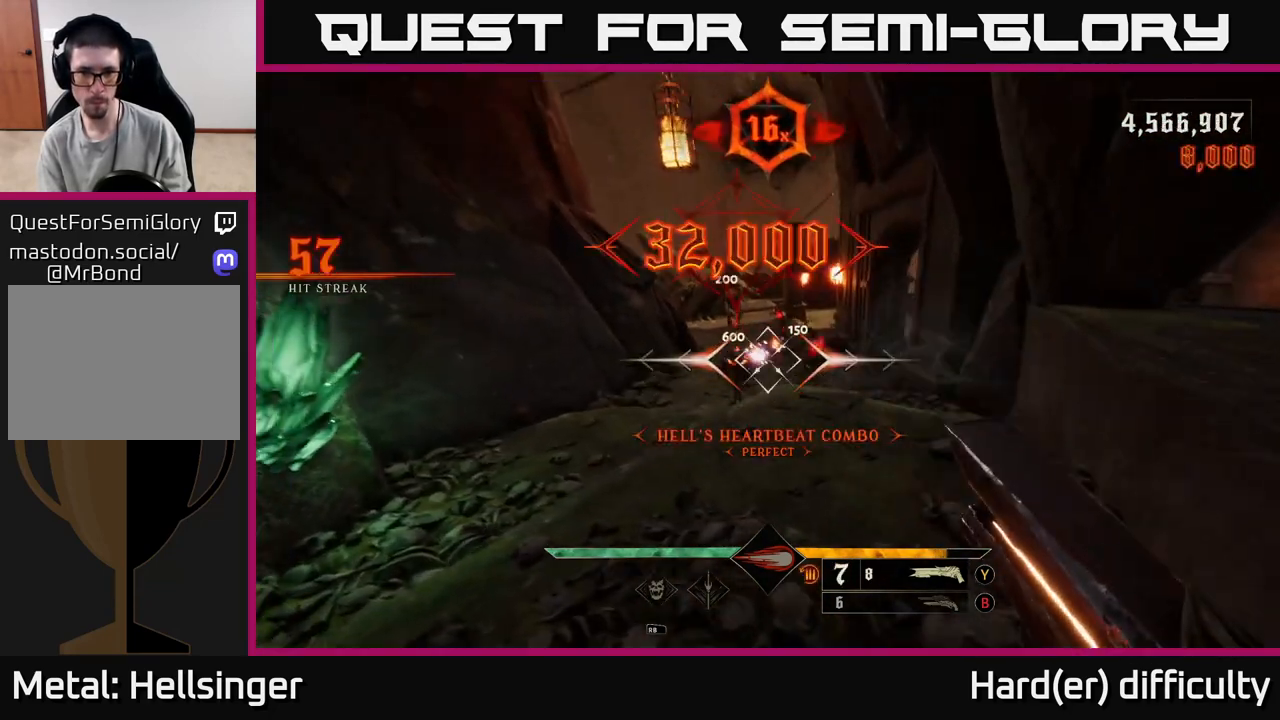
{"buttons": [], "left_stick": "down-right", "right_stick": "center", "events": [[17, "left_stick", "center"], [233, "right_stick", "up-right"], [317, "right_stick", "center"], [500, "left_stick", "down-right"]]}
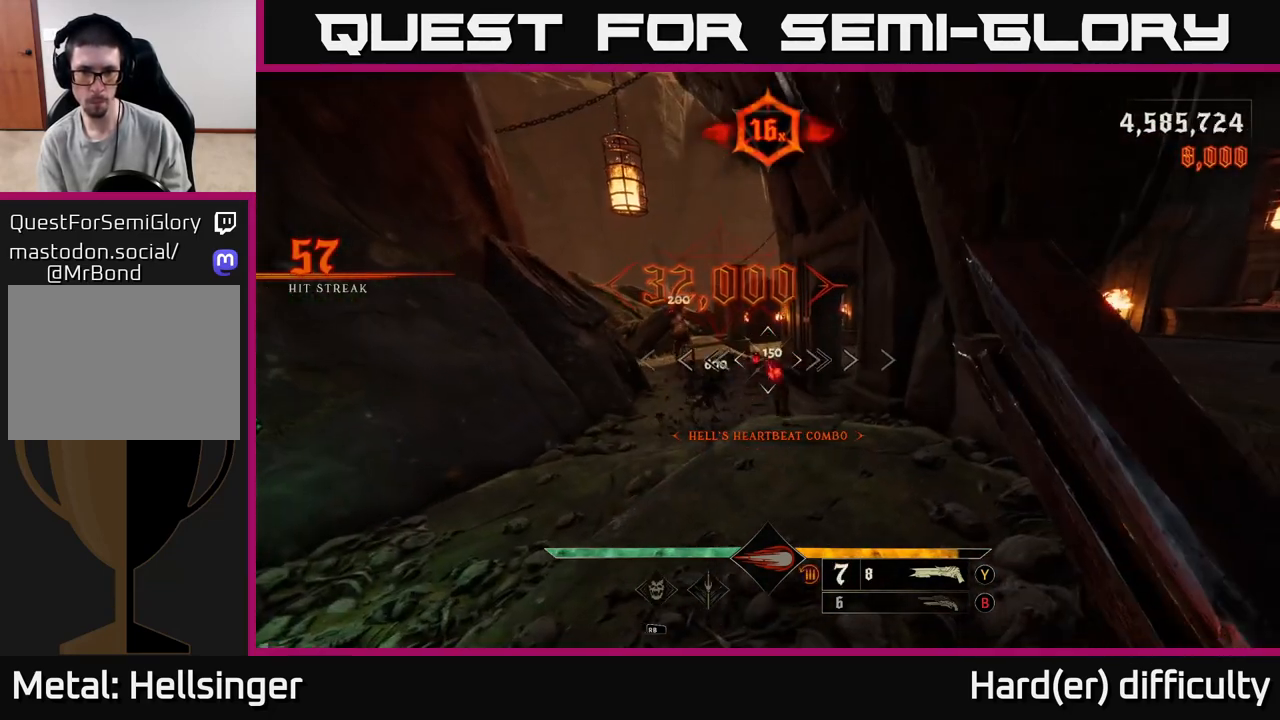
{"buttons": [], "left_stick": "down-right", "right_stick": "center", "events": [[33, "left_stick", "center"], [233, "right_stick", "down"], [250, "left_stick", "down"], [283, "R2", "down"], [300, "left_stick", "down-right"], [317, "right_stick", "center"], [350, "R2", "up"]]}
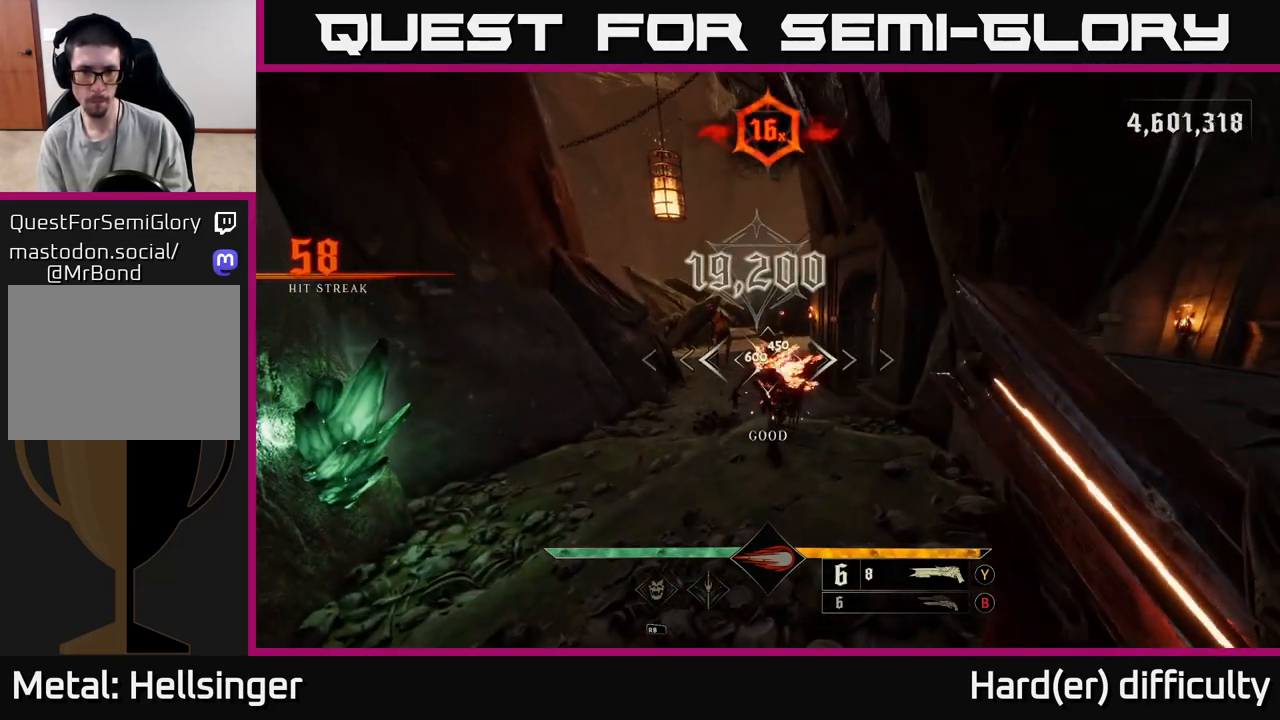
{"buttons": [], "left_stick": "center", "right_stick": "center", "events": [[50, "left_stick", "center"]]}
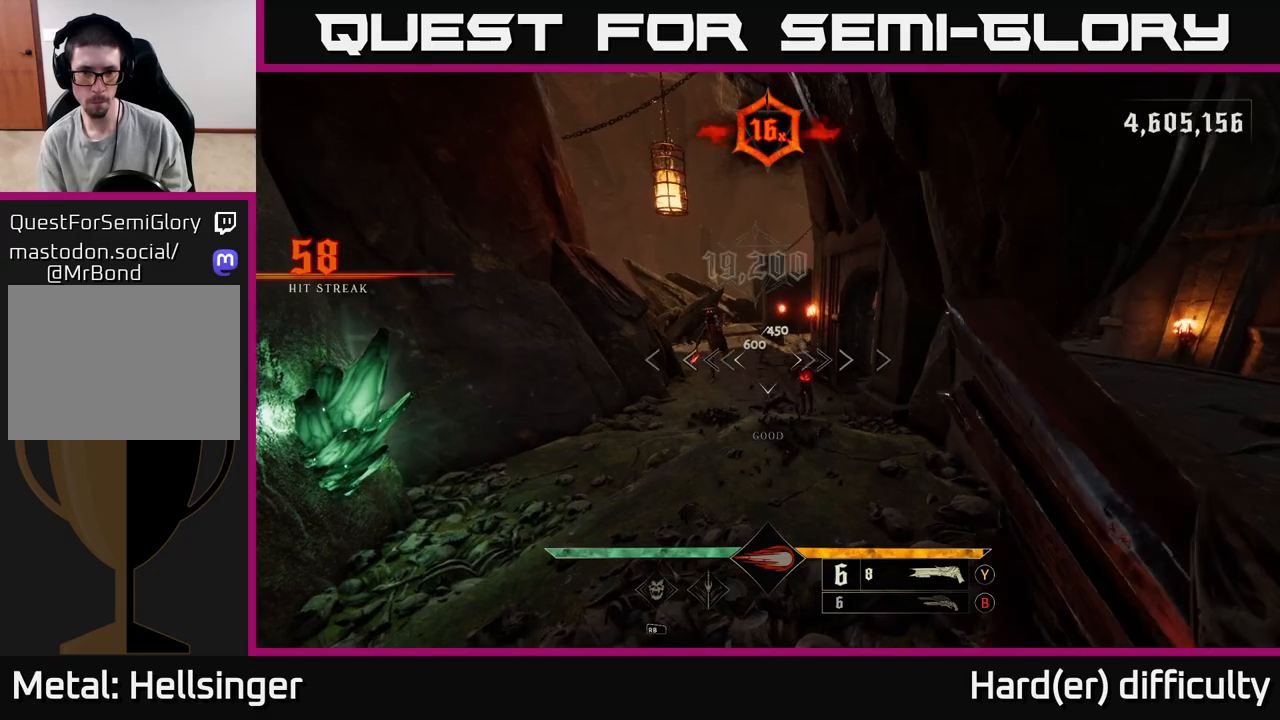
{"buttons": [], "left_stick": "up-right", "right_stick": "center", "events": [[133, "right_stick", "down-right"], [200, "R2", "down"], [233, "left_stick", "up-right"], [233, "right_stick", "center"], [317, "R2", "up"]]}
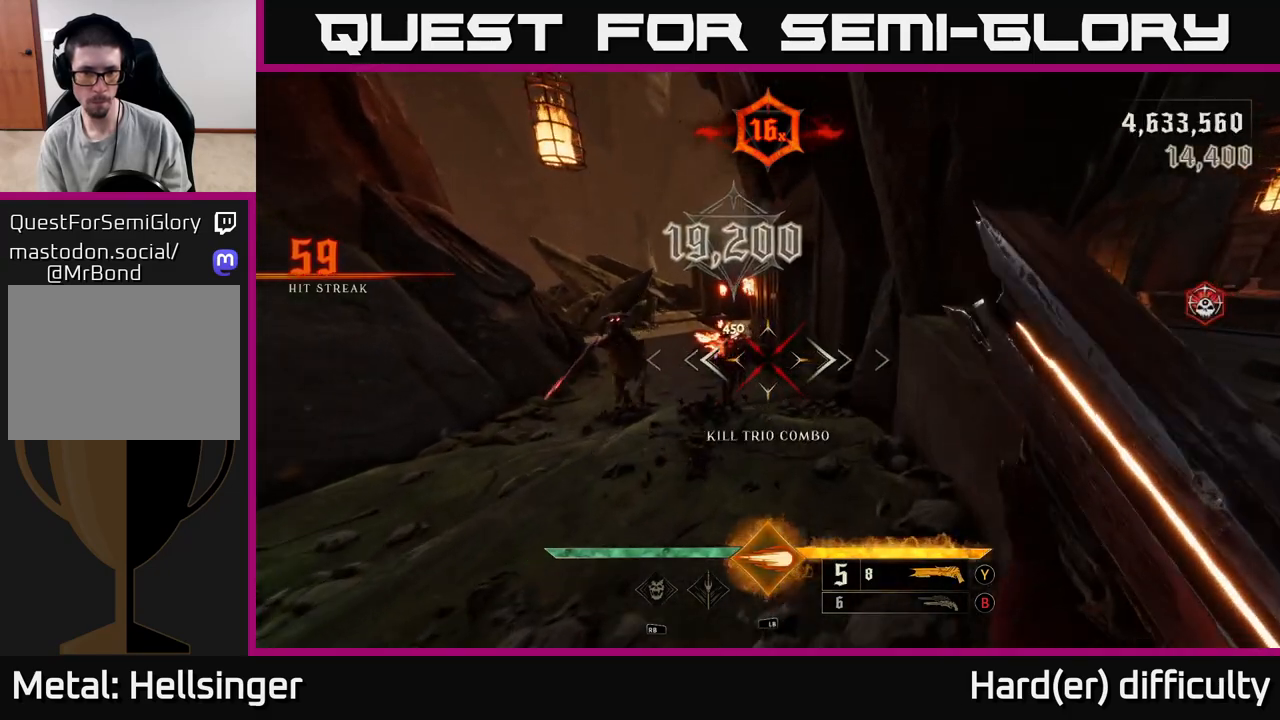
{"buttons": [], "left_stick": "up", "right_stick": "right", "events": [[50, "left_stick", "up"], [233, "A", "down"], [300, "A", "up"], [483, "right_stick", "right"]]}
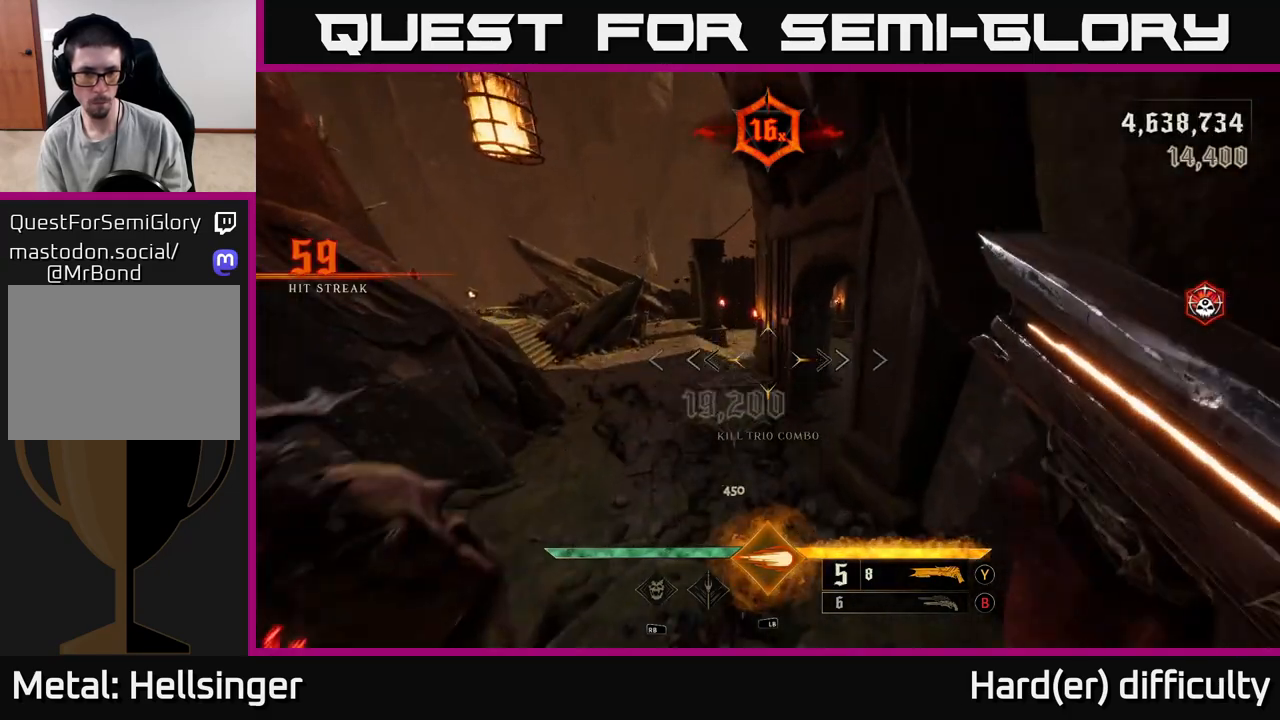
{"buttons": [], "left_stick": "down-left", "right_stick": "right", "events": [[117, "left_stick", "left"], [200, "L2", "down"], [317, "L2", "up"], [317, "left_stick", "down-left"]]}